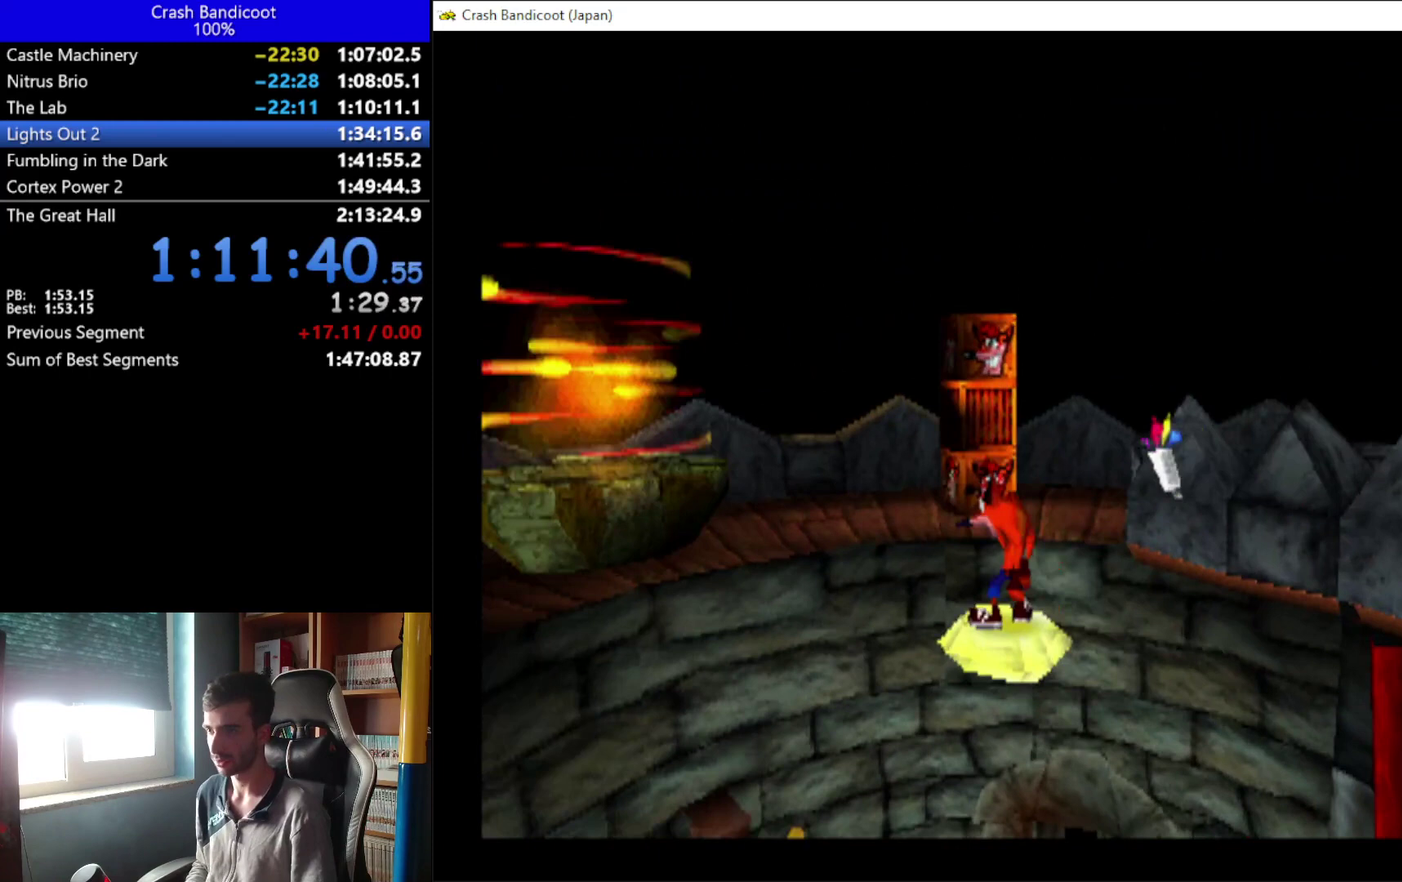
Gameplay with a controller (Xbox layout); each line is a JSON object with the inputs held at the frame after it. "events" lists button and stick changes between this image and that frame as [ms after this image, input, new state], when the widget could be followed in between. Not read: R3 right_stick.
{"buttons": ["DPAD_UP"], "left_stick": "center", "events": [[267, "DPAD_UP", "down"], [300, "A", "down"], [367, "A", "up"]]}
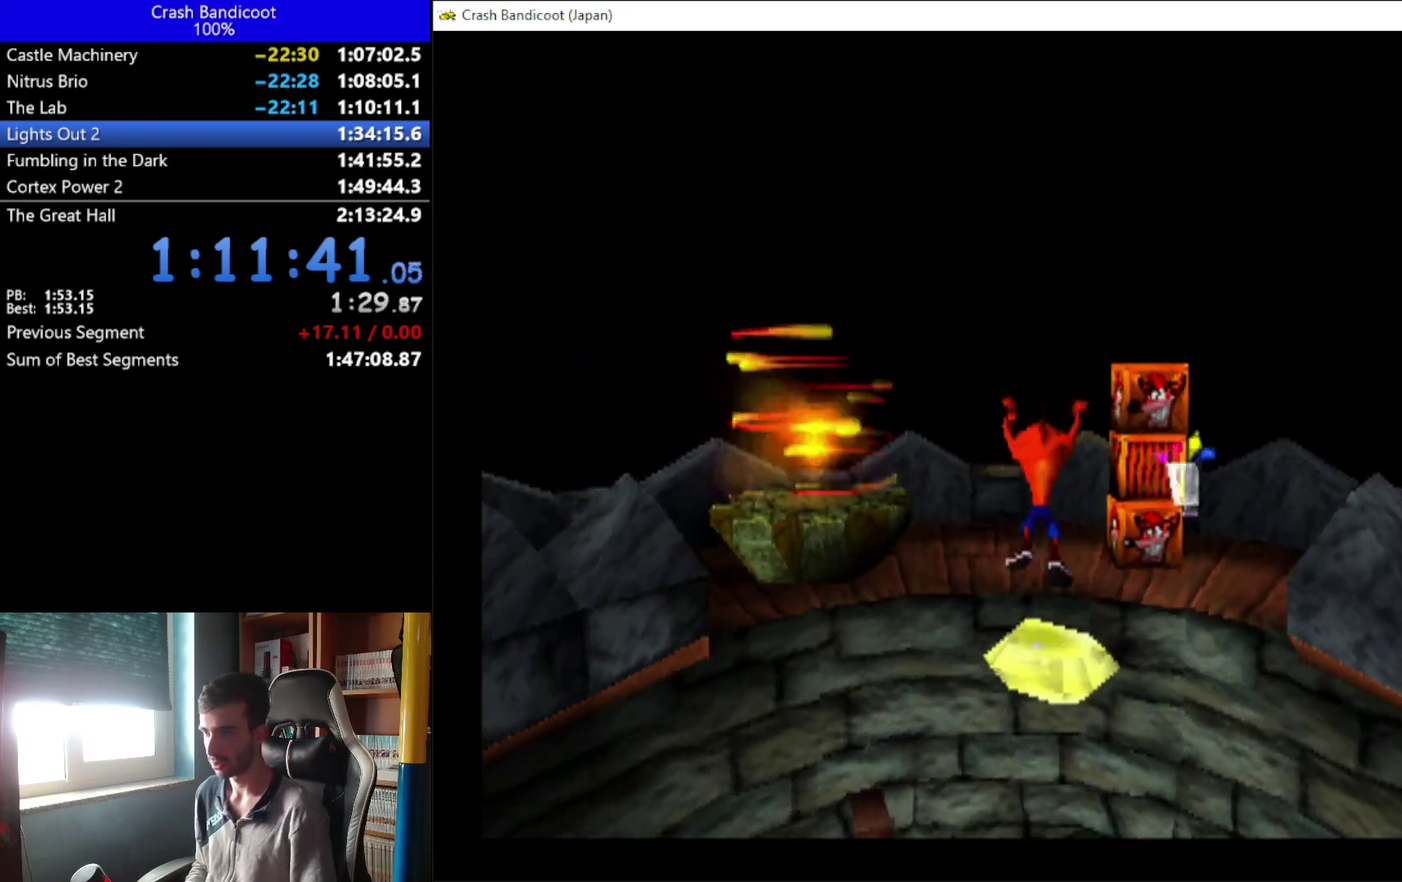
{"buttons": ["DPAD_RIGHT"], "left_stick": "center", "events": [[200, "DPAD_RIGHT", "down"], [200, "DPAD_UP", "up"], [333, "DPAD_RIGHT", "up"], [500, "DPAD_RIGHT", "down"]]}
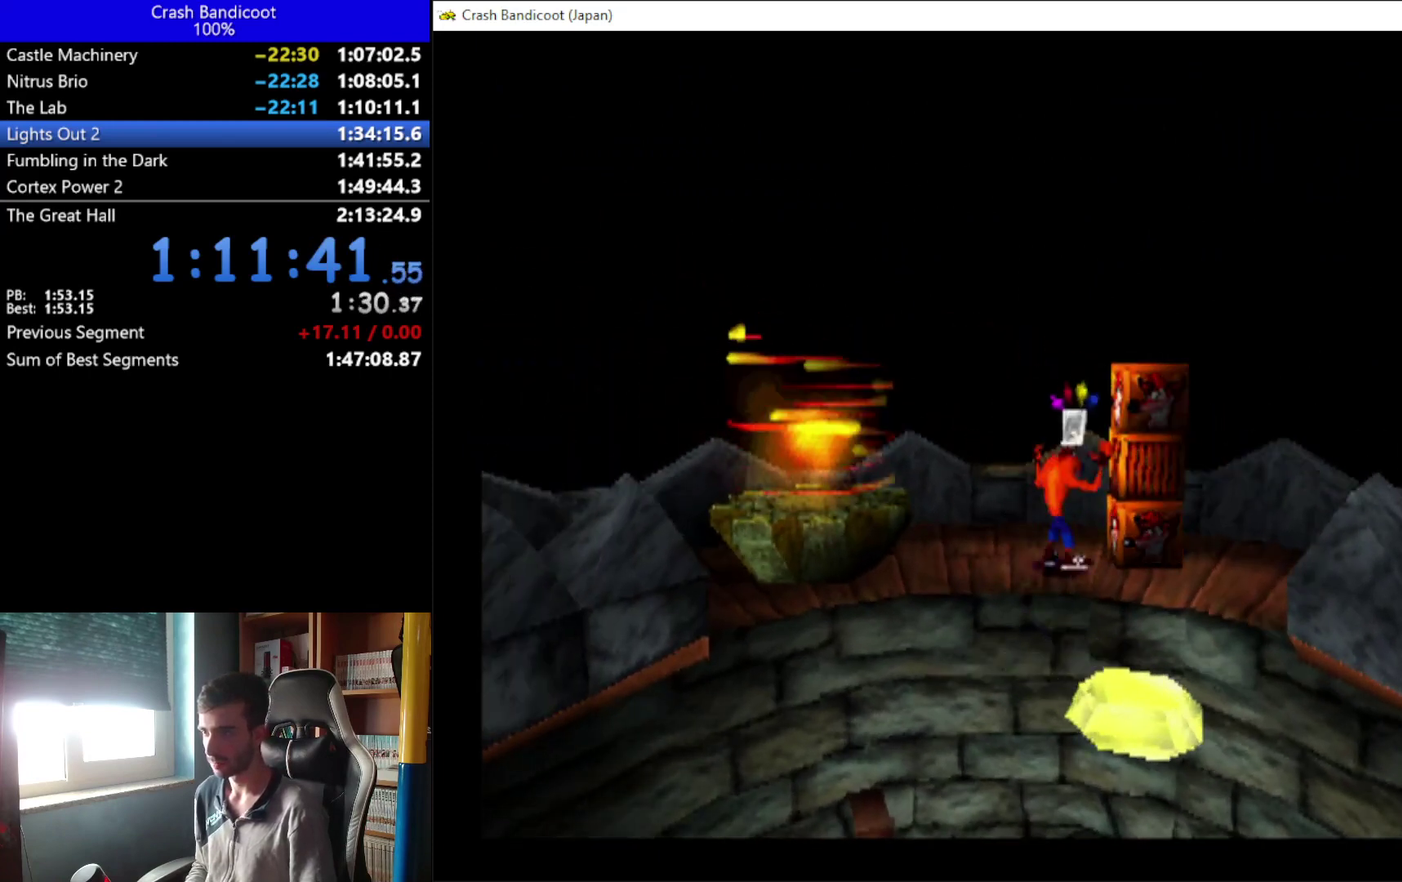
{"buttons": [], "left_stick": "center", "events": [[33, "X", "down"], [133, "A", "down"], [233, "DPAD_RIGHT", "up"], [333, "X", "up"], [367, "A", "up"]]}
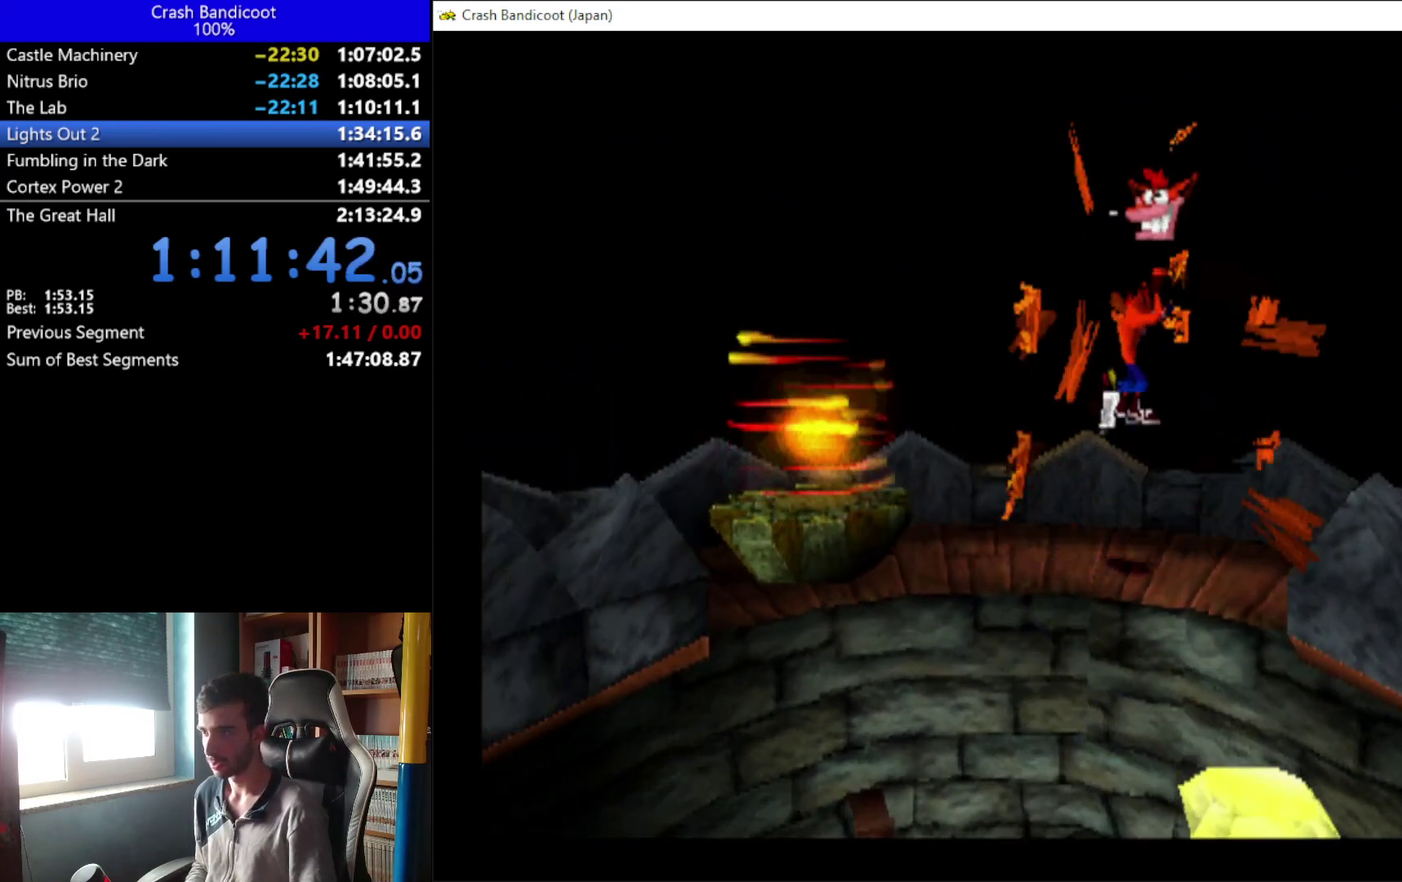
{"buttons": ["DPAD_LEFT"], "left_stick": "center", "events": [[233, "DPAD_LEFT", "down"]]}
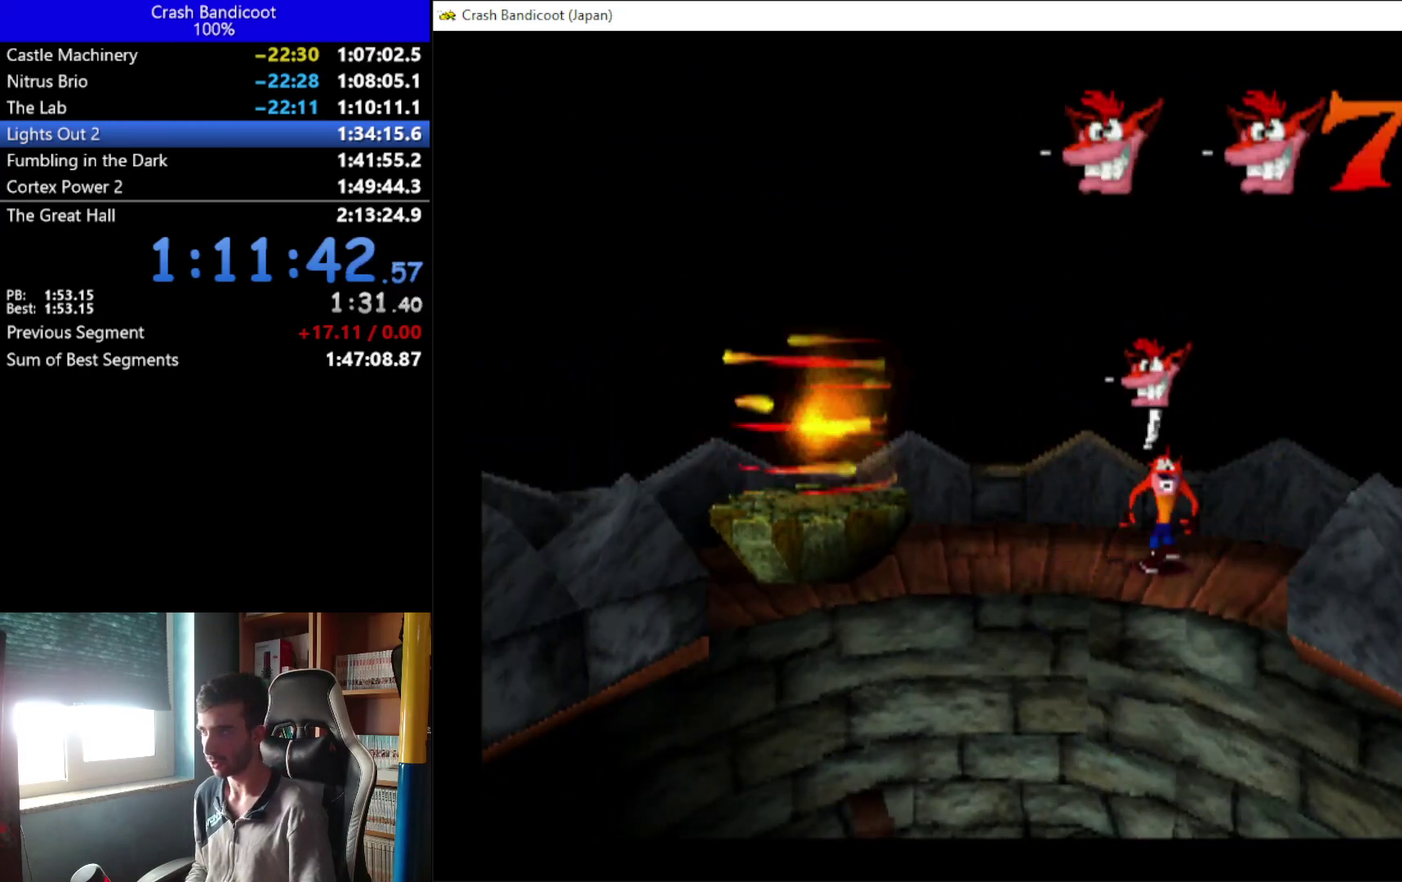
{"buttons": ["DPAD_LEFT"], "left_stick": "center", "events": [[300, "A", "down"], [433, "A", "up"]]}
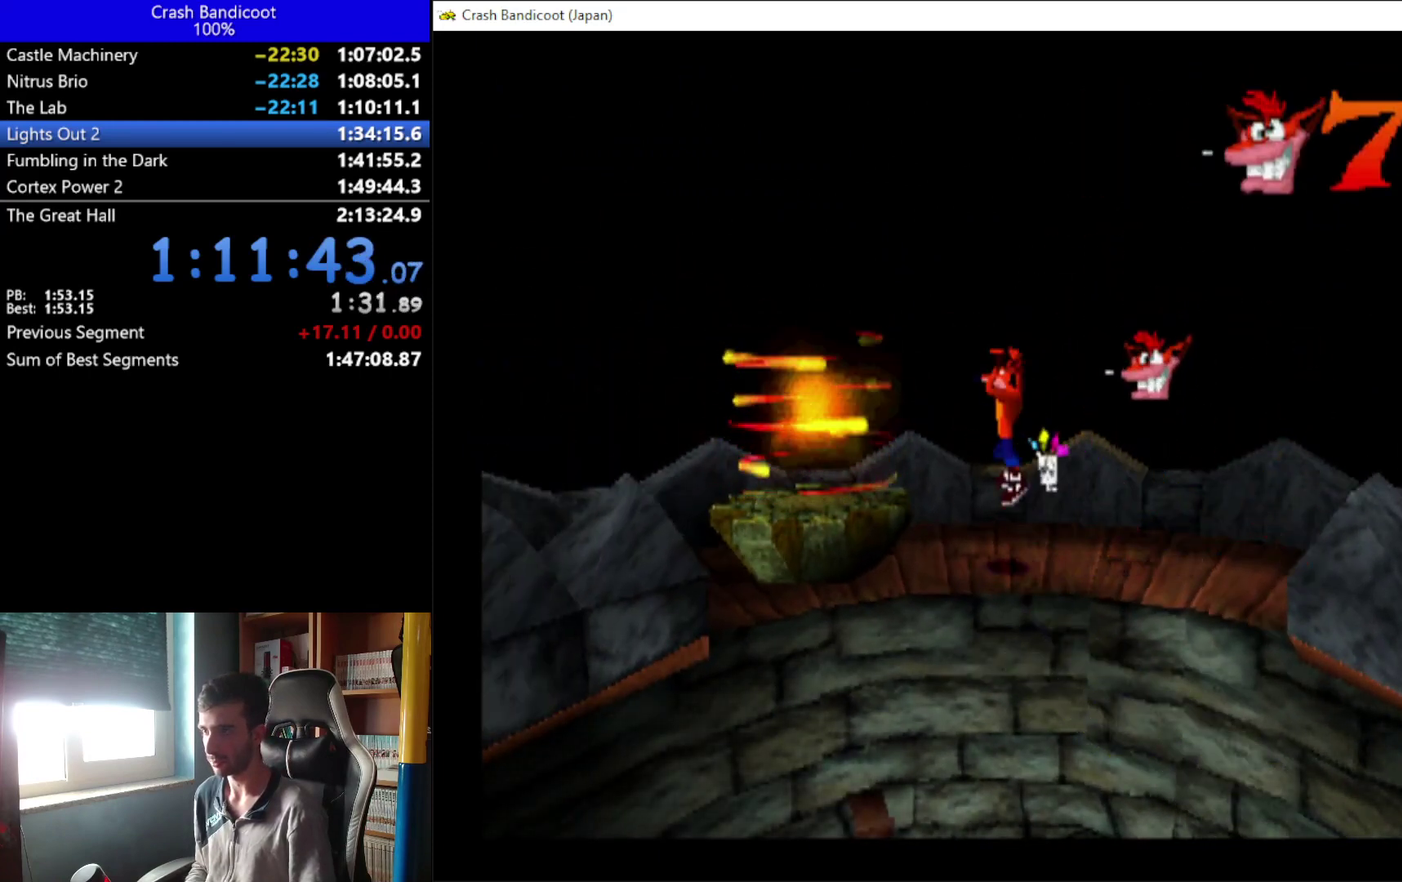
{"buttons": [], "left_stick": "center", "events": [[267, "DPAD_LEFT", "up"]]}